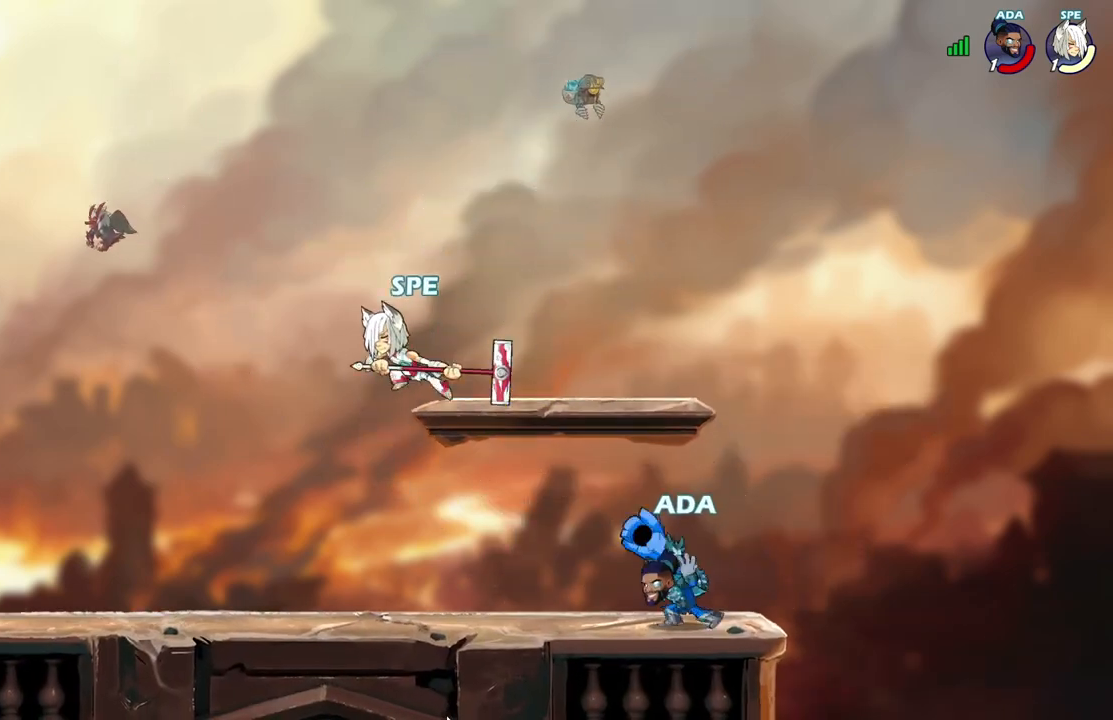
Gameplay with a controller (Xbox layout); each line is a JSON object with the inputs held at the frame after it. "events" lists button and stick changes between this image and that frame as [ms after this image, input, new state], when the widget could be followed in between. Not read: left_stick right_stick.
{"buttons": ["DPAD_DOWN", "DPAD_RIGHT"], "events": [[67, "DPAD_LEFT", "up"], [100, "DPAD_DOWN", "down"], [133, "DPAD_LEFT", "down"], [317, "DPAD_DOWN", "up"], [450, "DPAD_DOWN", "down"], [467, "DPAD_LEFT", "up"], [500, "DPAD_RIGHT", "down"]]}
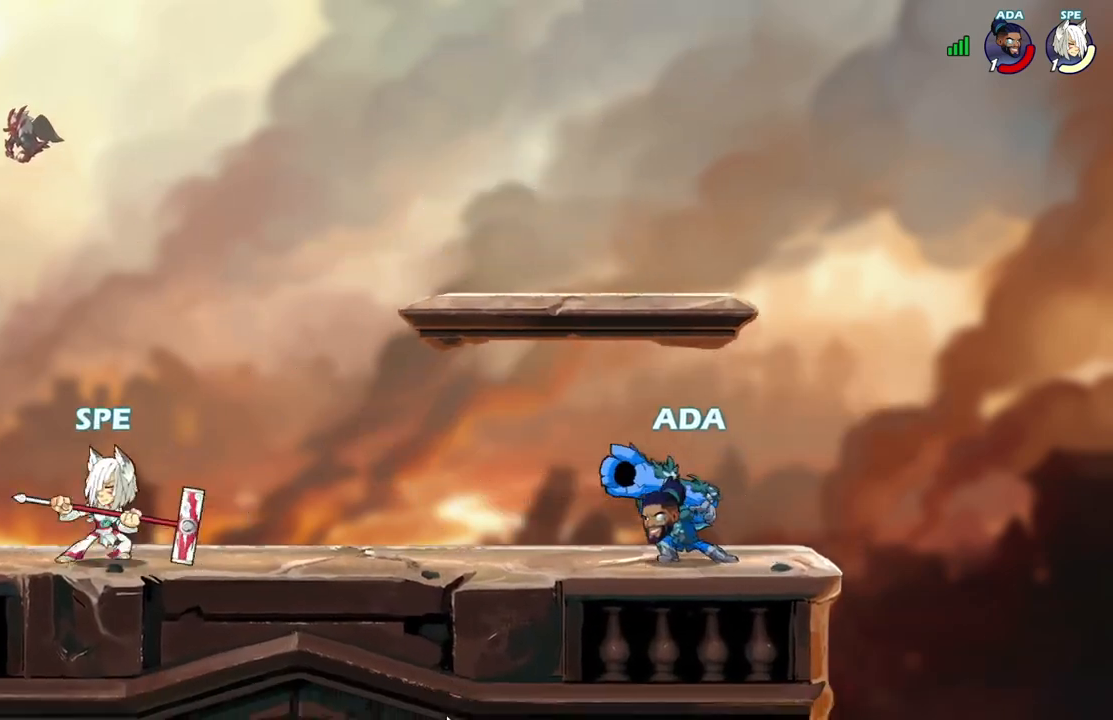
{"buttons": [], "events": [[17, "DPAD_DOWN", "up"], [67, "A", "down"], [117, "DPAD_RIGHT", "up"], [200, "A", "up"], [200, "L2", "down"], [333, "L2", "up"]]}
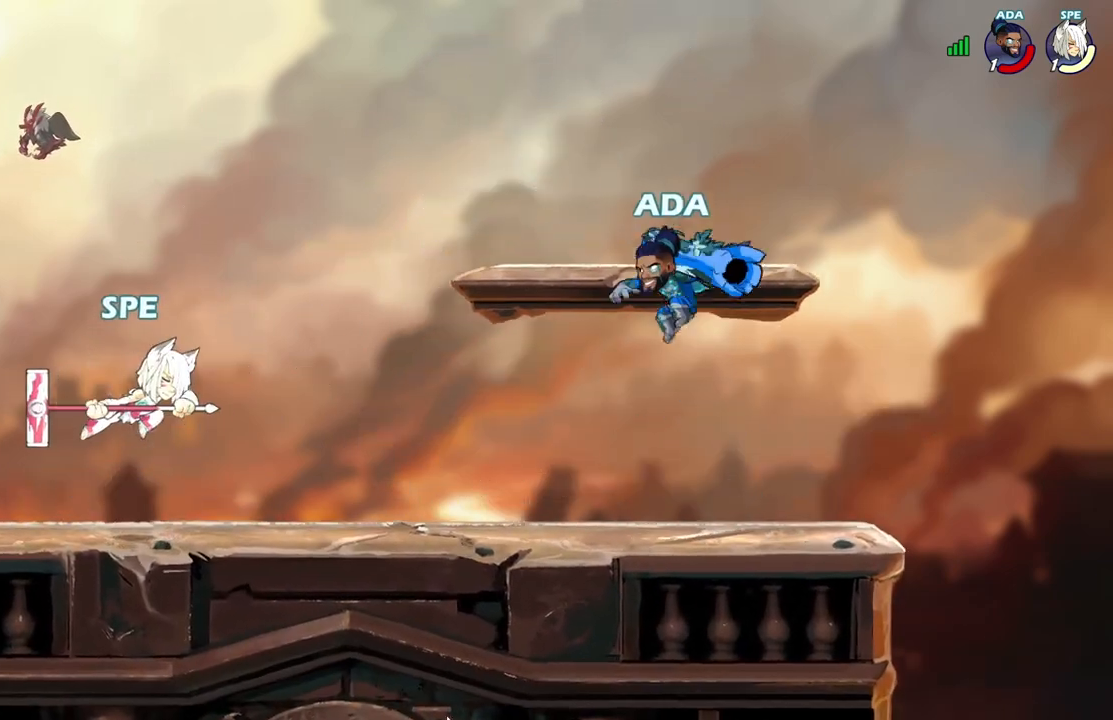
{"buttons": ["DPAD_DOWN"], "events": [[117, "DPAD_DOWN", "down"], [150, "DPAD_RIGHT", "down"], [483, "DPAD_RIGHT", "up"]]}
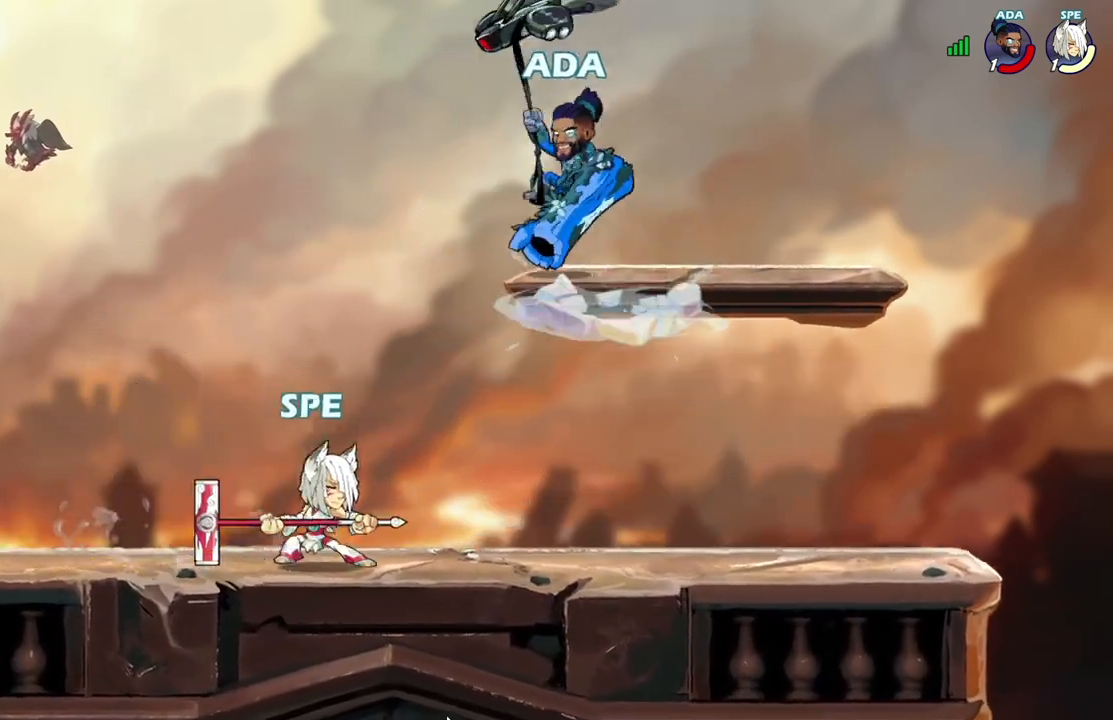
{"buttons": ["DPAD_DOWN"], "events": [[17, "DPAD_DOWN", "up"], [17, "DPAD_LEFT", "down"], [300, "DPAD_DOWN", "down"], [300, "DPAD_LEFT", "up"], [317, "DPAD_DOWN", "up"], [317, "DPAD_RIGHT", "down"], [500, "DPAD_DOWN", "down"], [500, "DPAD_RIGHT", "up"]]}
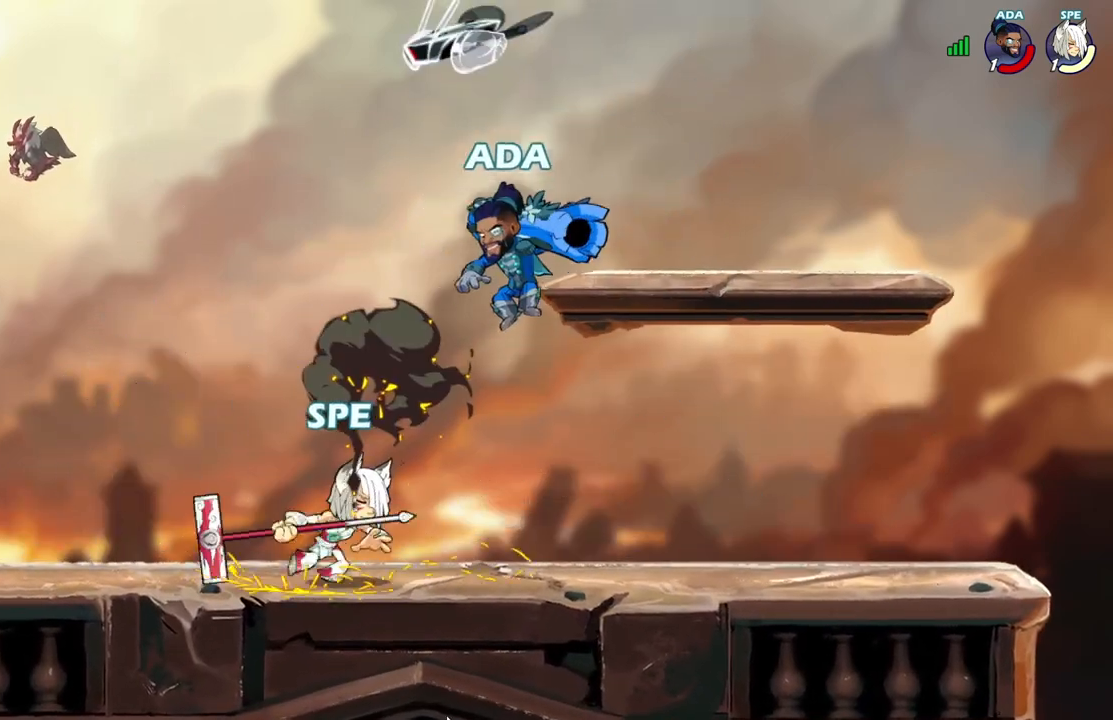
{"buttons": [], "events": [[17, "DPAD_DOWN", "up"], [17, "DPAD_LEFT", "down"], [333, "A", "down"], [417, "DPAD_LEFT", "up"], [417, "DPAD_UP", "down"], [483, "A", "up"], [500, "DPAD_UP", "up"]]}
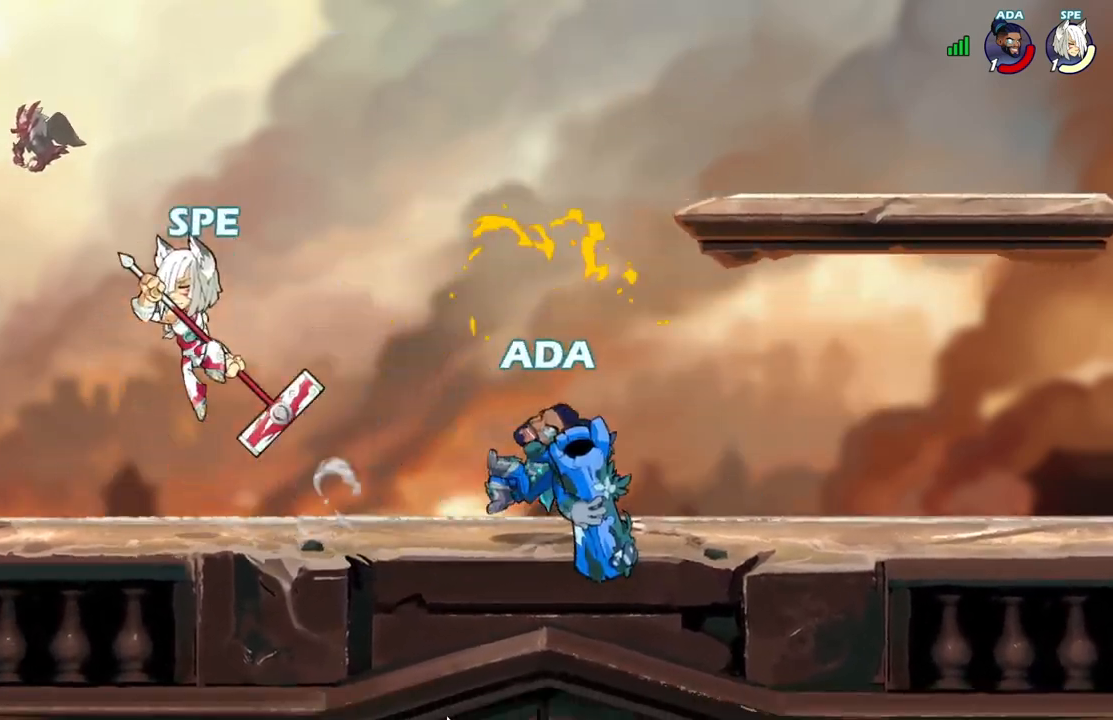
{"buttons": ["A"], "events": [[17, "DPAD_RIGHT", "down"], [33, "DPAD_DOWN", "down"], [33, "DPAD_RIGHT", "up"], [100, "DPAD_LEFT", "down"], [333, "DPAD_LEFT", "up"], [350, "DPAD_RIGHT", "down"], [367, "DPAD_DOWN", "up"], [450, "A", "down"], [500, "DPAD_RIGHT", "up"]]}
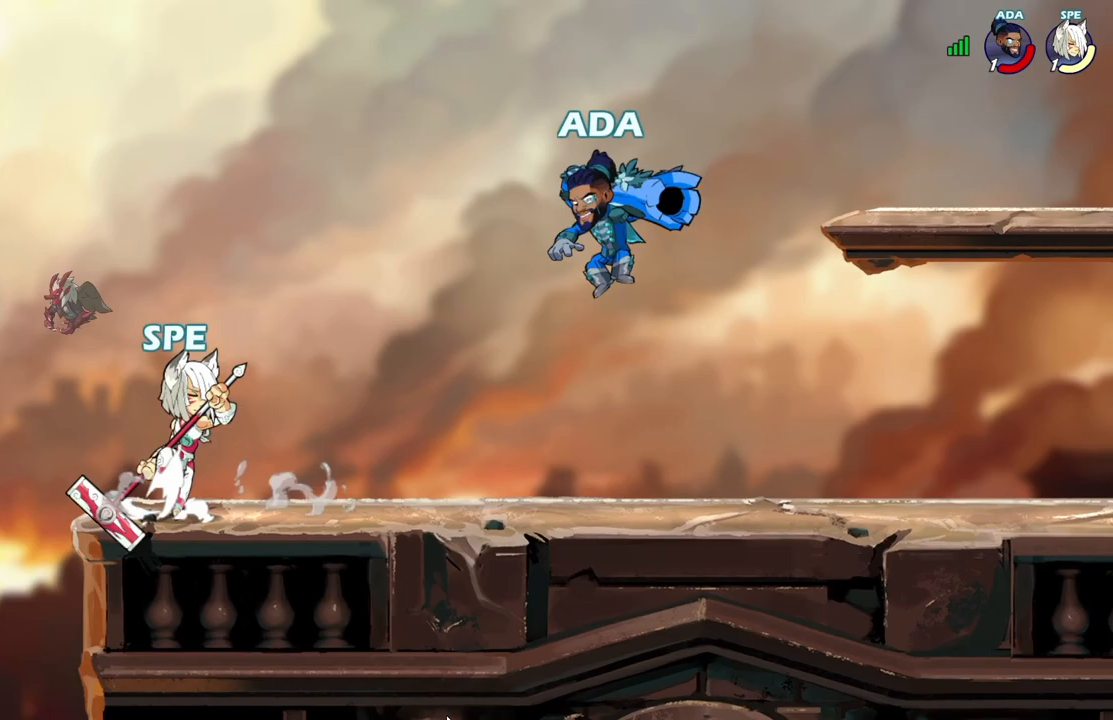
{"buttons": ["A", "DPAD_UP"], "events": [[83, "L2", "down"], [100, "A", "up"], [217, "L2", "up"], [433, "A", "down"], [500, "DPAD_UP", "down"]]}
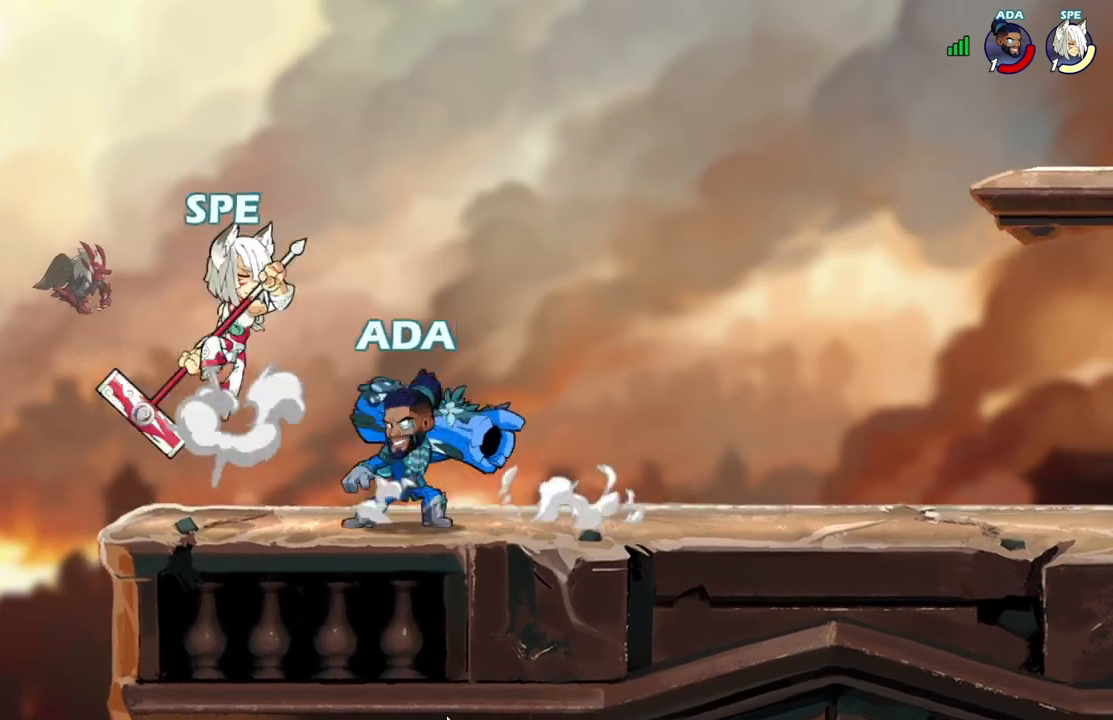
{"buttons": ["DPAD_RIGHT"], "events": [[33, "DPAD_UP", "up"], [67, "A", "up"], [117, "DPAD_RIGHT", "down"], [200, "DPAD_DOWN", "down"], [317, "DPAD_DOWN", "up"], [333, "A", "down"], [483, "A", "up"]]}
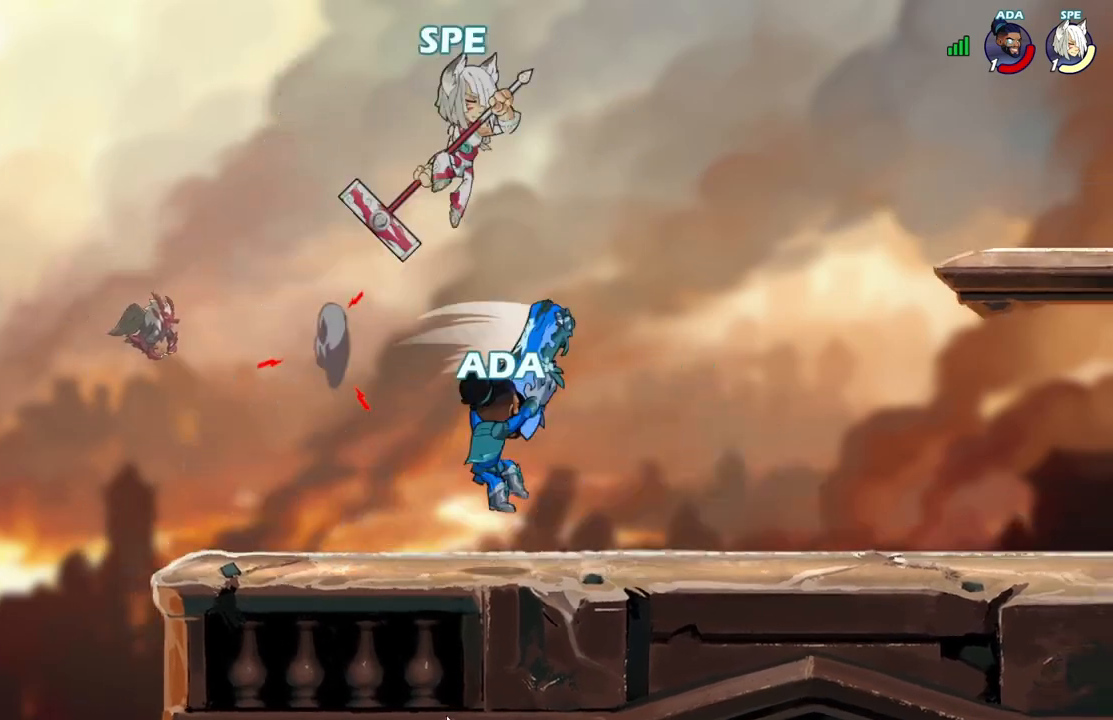
{"buttons": ["DPAD_DOWN", "DPAD_RIGHT"], "events": [[17, "DPAD_DOWN", "down"], [67, "DPAD_RIGHT", "up"], [133, "DPAD_RIGHT", "down"]]}
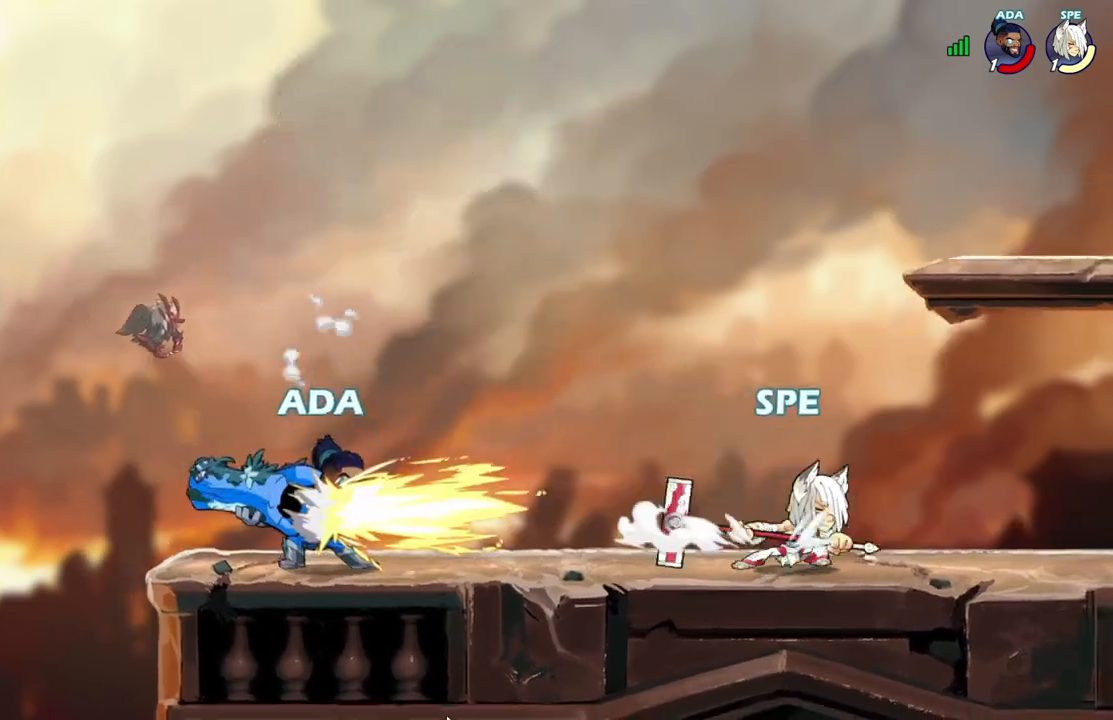
{"buttons": ["L2", "DPAD_RIGHT"], "events": [[133, "DPAD_RIGHT", "up"], [150, "DPAD_DOWN", "up"], [150, "DPAD_LEFT", "down"], [267, "L2", "down"], [367, "DPAD_DOWN", "down"], [367, "DPAD_LEFT", "up"], [367, "DPAD_RIGHT", "down"], [383, "L2", "up"], [400, "DPAD_DOWN", "up"], [417, "L2", "down"]]}
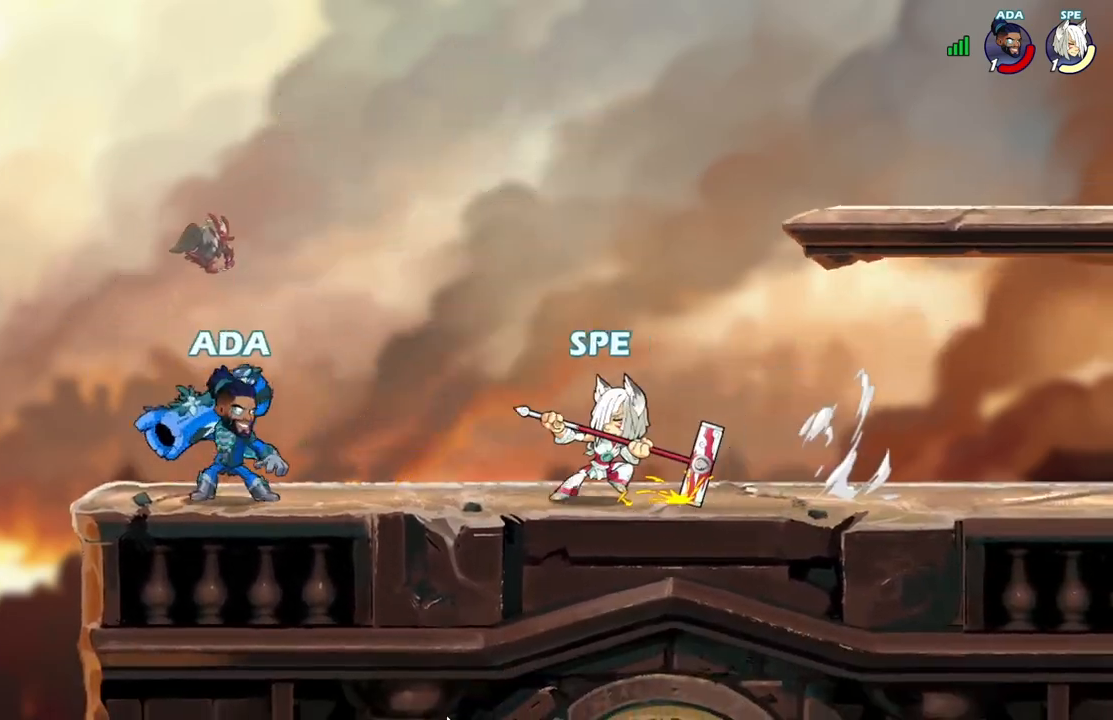
{"buttons": ["A"], "events": [[83, "L2", "up"], [167, "DPAD_RIGHT", "up"], [450, "A", "down"]]}
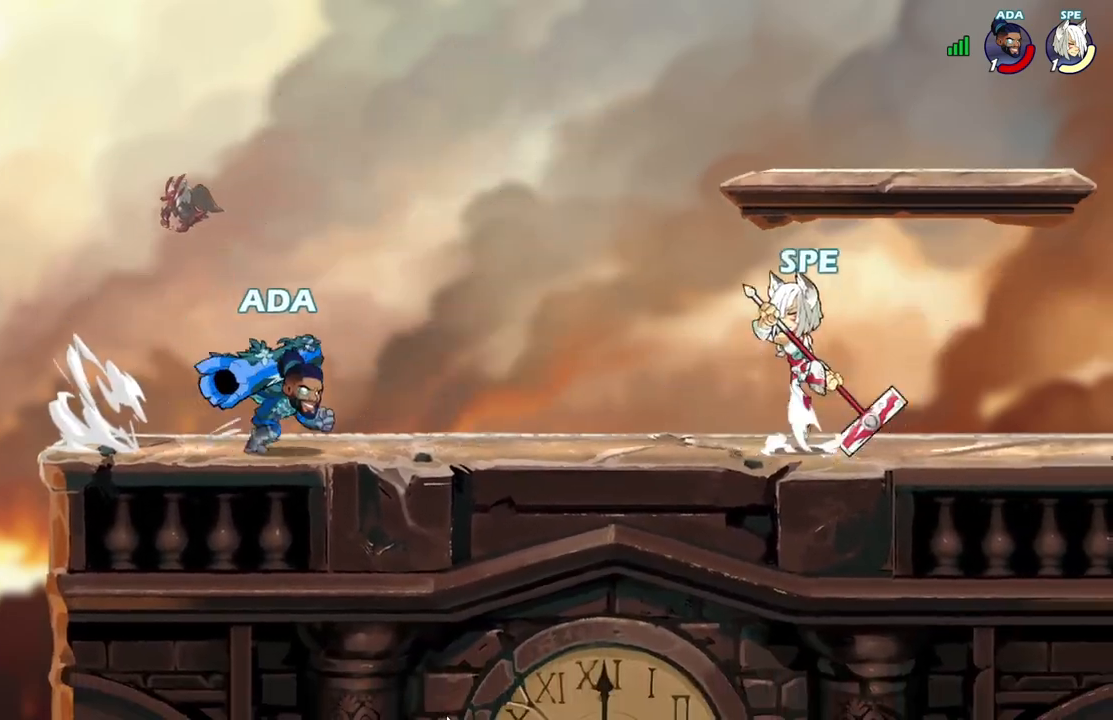
{"buttons": ["A", "DPAD_LEFT"], "events": [[83, "L2", "down"], [100, "A", "up"], [233, "L2", "up"], [467, "A", "down"], [467, "DPAD_LEFT", "down"], [467, "DPAD_UP", "down"], [483, "DPAD_UP", "up"]]}
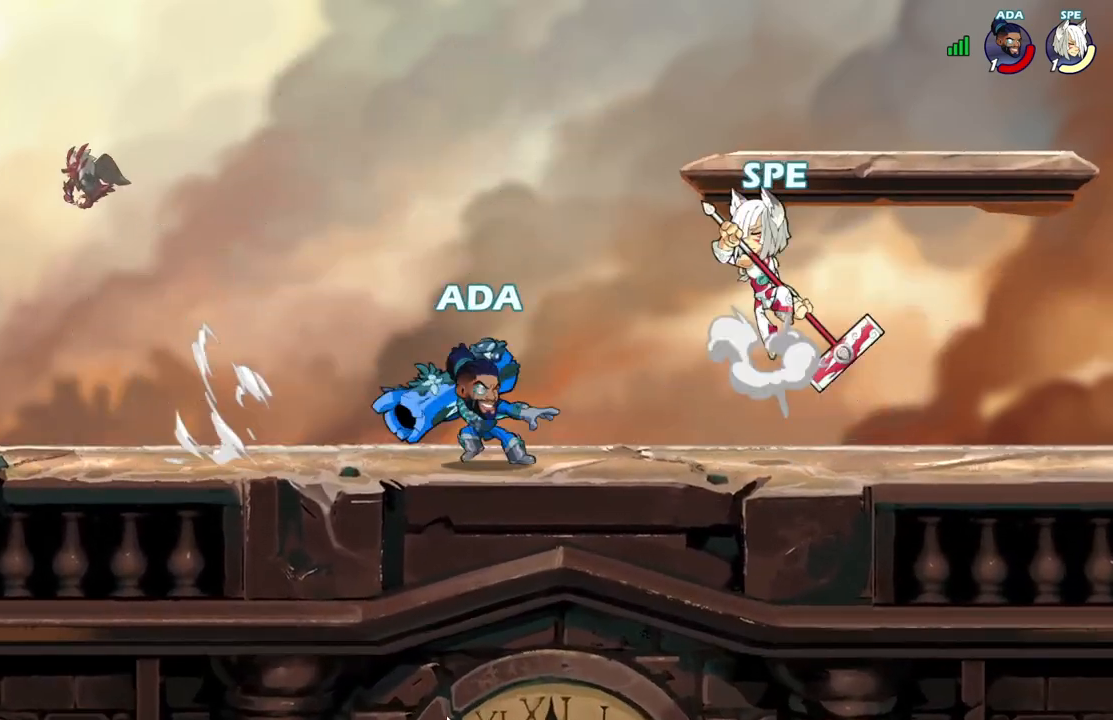
{"buttons": ["DPAD_RIGHT"], "events": [[83, "A", "up"], [183, "DPAD_DOWN", "down"], [267, "DPAD_LEFT", "up"], [300, "DPAD_RIGHT", "down"], [317, "DPAD_DOWN", "up"], [333, "A", "down"], [417, "DPAD_UP", "down"], [467, "DPAD_UP", "up"], [483, "A", "up"]]}
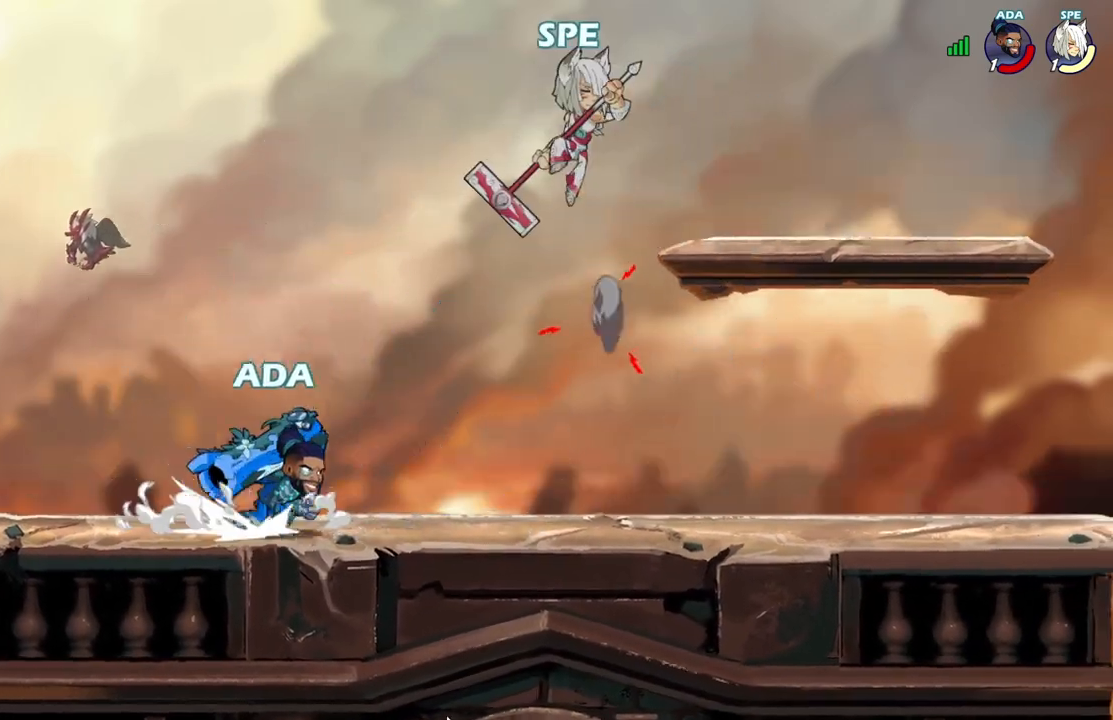
{"buttons": ["L2", "DPAD_LEFT"], "events": [[100, "DPAD_DOWN", "down"], [250, "DPAD_DOWN", "up"], [300, "DPAD_RIGHT", "up"], [300, "DPAD_UP", "down"], [333, "DPAD_LEFT", "down"], [400, "DPAD_UP", "up"], [433, "L2", "down"]]}
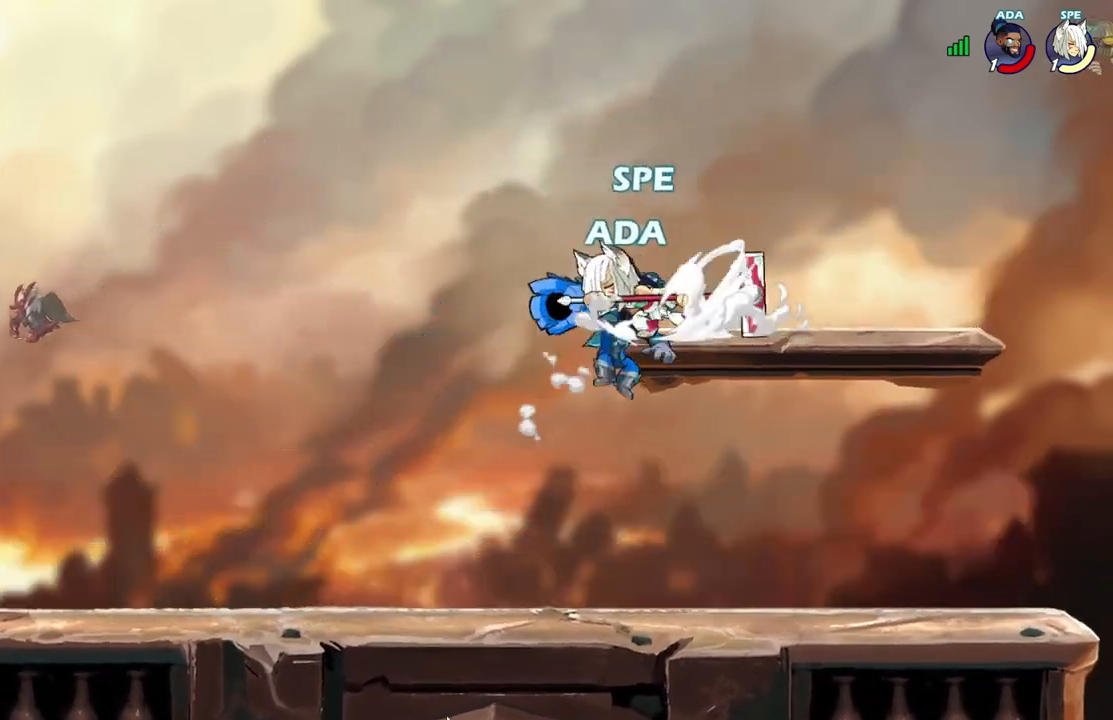
{"buttons": ["DPAD_RIGHT"], "events": [[33, "DPAD_DOWN", "down"], [50, "DPAD_LEFT", "up"], [50, "L2", "up"], [83, "DPAD_RIGHT", "down"], [133, "DPAD_DOWN", "up"], [167, "X", "down"], [283, "X", "up"], [367, "X", "down"], [500, "X", "up"]]}
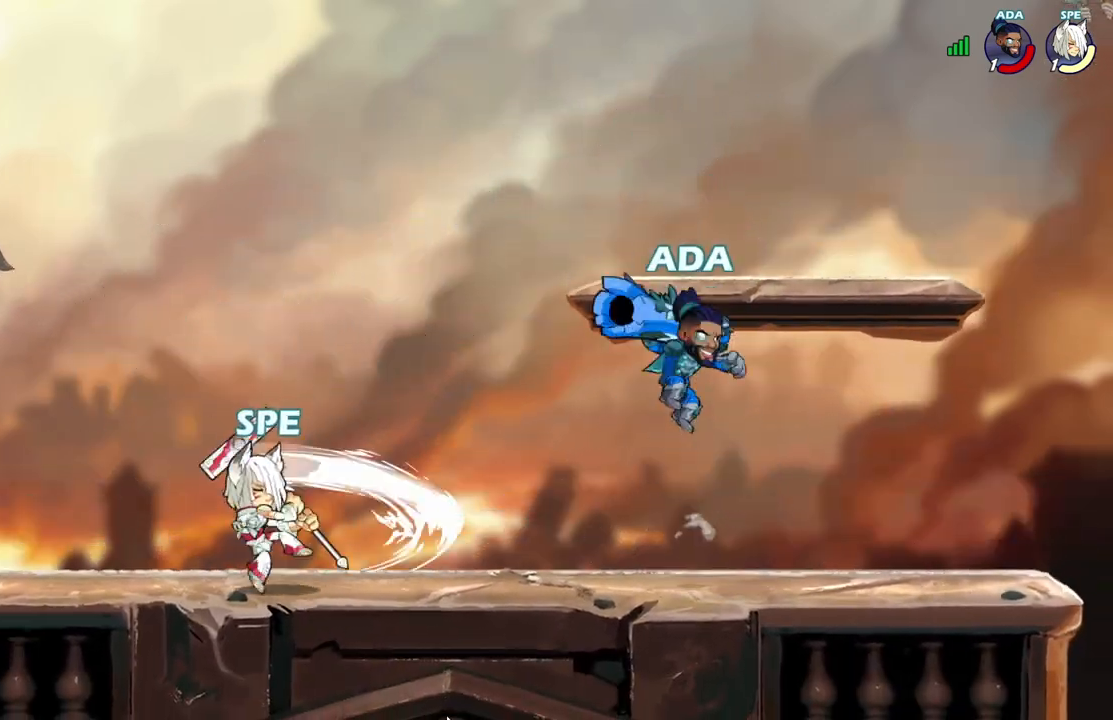
{"buttons": ["L2", "DPAD_LEFT"], "events": [[33, "DPAD_RIGHT", "up"], [83, "DPAD_RIGHT", "down"], [83, "X", "down"], [117, "DPAD_DOWN", "down"], [133, "DPAD_DOWN", "up"], [133, "DPAD_RIGHT", "up"], [167, "DPAD_LEFT", "down"], [183, "X", "up"], [467, "L2", "down"]]}
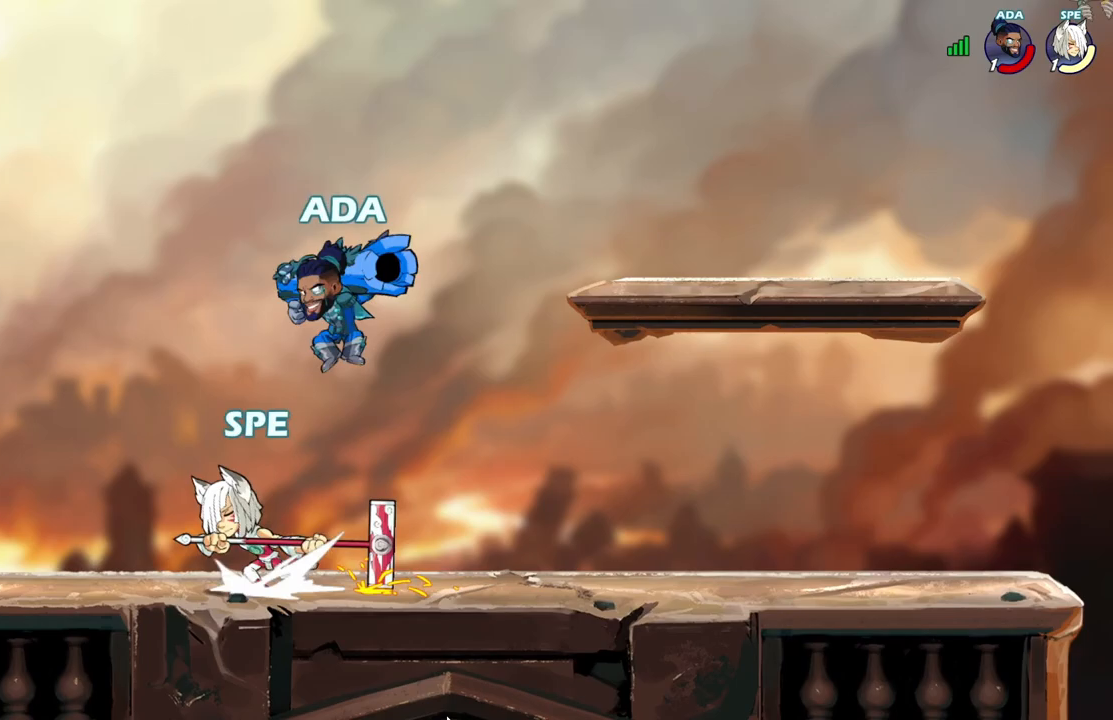
{"buttons": ["A", "X", "DPAD_RIGHT"], "events": [[67, "DPAD_DOWN", "down"], [67, "DPAD_LEFT", "up"], [67, "DPAD_RIGHT", "down"], [67, "L2", "up"], [117, "X", "down"], [250, "DPAD_DOWN", "up"], [250, "X", "up"], [417, "A", "down"], [450, "X", "down"]]}
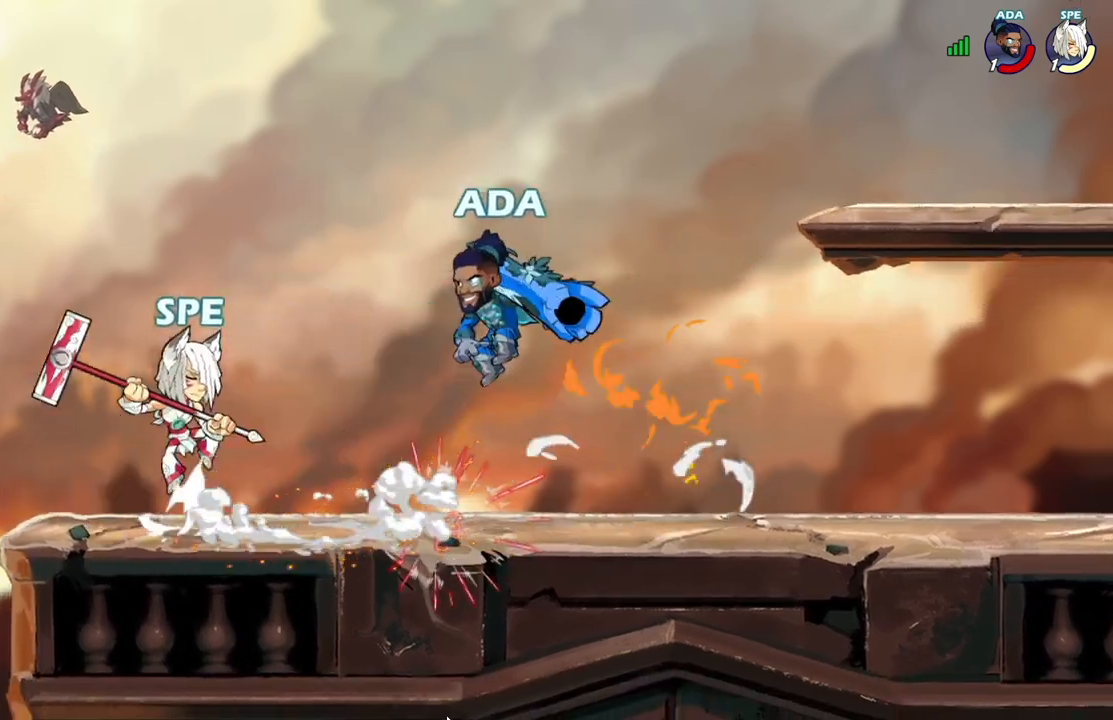
{"buttons": [], "events": [[50, "A", "up"], [50, "X", "up"], [150, "A", "down"], [167, "X", "down"], [233, "X", "up"], [250, "A", "up"], [317, "DPAD_RIGHT", "up"], [367, "DPAD_RIGHT", "down"], [483, "DPAD_RIGHT", "up"]]}
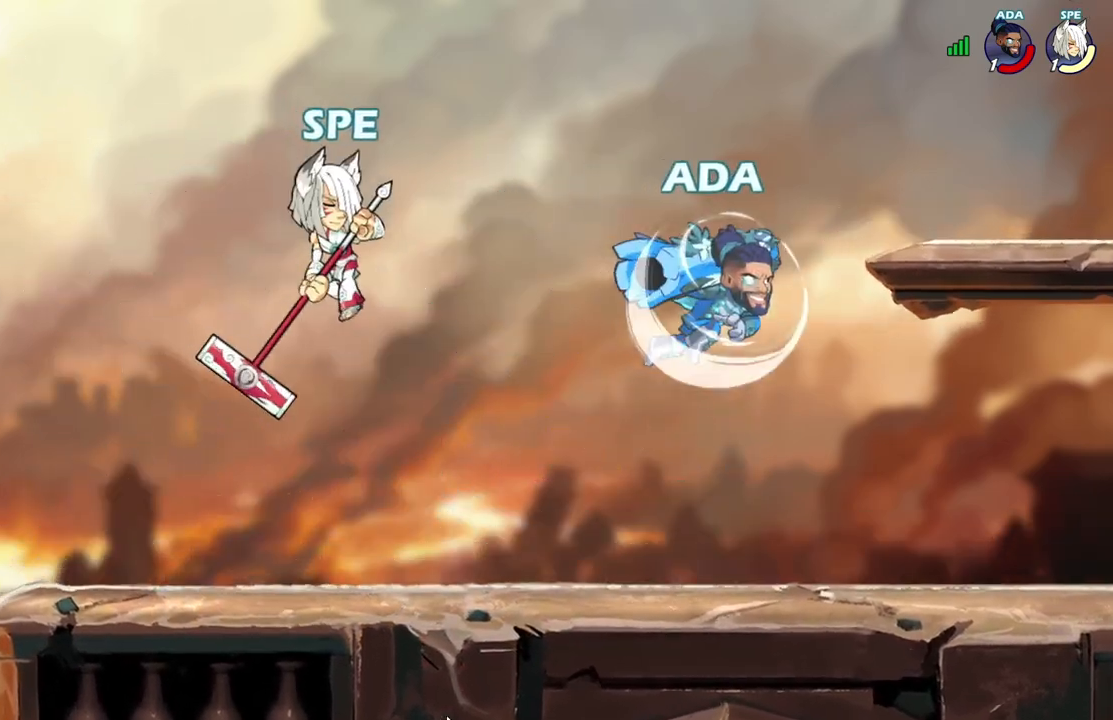
{"buttons": ["X", "DPAD_DOWN", "DPAD_RIGHT"], "events": [[17, "DPAD_RIGHT", "down"], [117, "A", "down"], [133, "DPAD_RIGHT", "up"], [167, "DPAD_UP", "down"], [250, "A", "up"], [300, "DPAD_RIGHT", "down"], [300, "DPAD_UP", "up"], [333, "DPAD_DOWN", "down"], [450, "X", "down"]]}
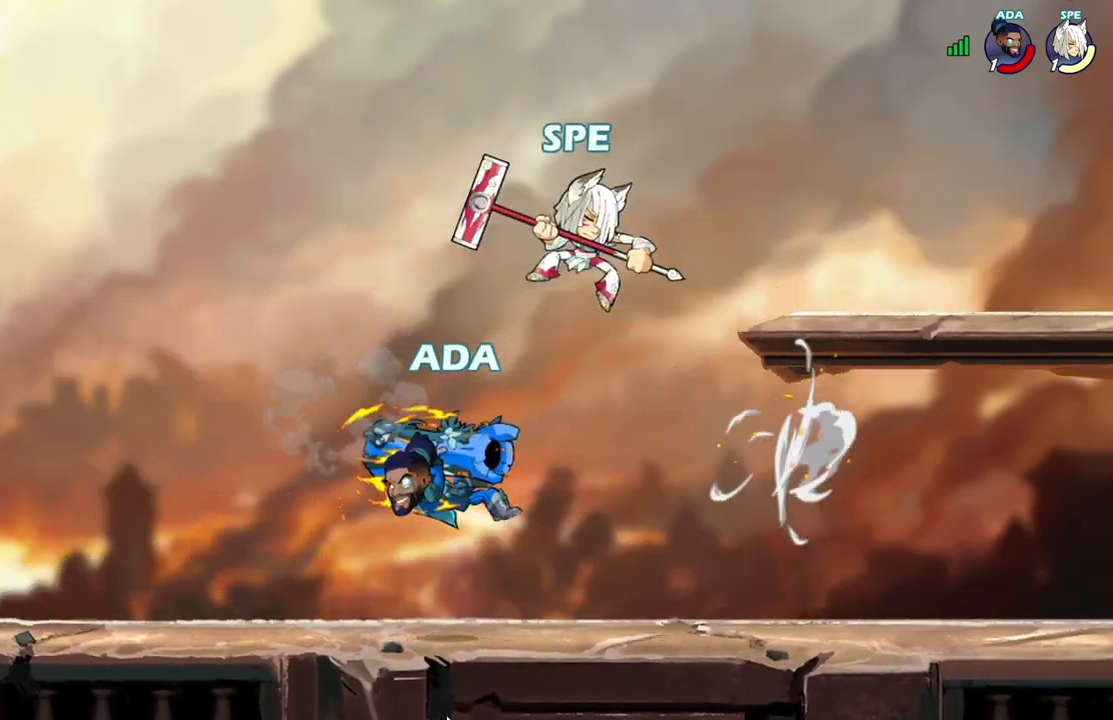
{"buttons": ["DPAD_RIGHT"], "events": [[83, "X", "up"], [133, "DPAD_RIGHT", "up"], [183, "DPAD_DOWN", "up"], [183, "X", "down"], [300, "X", "up"], [467, "DPAD_RIGHT", "down"]]}
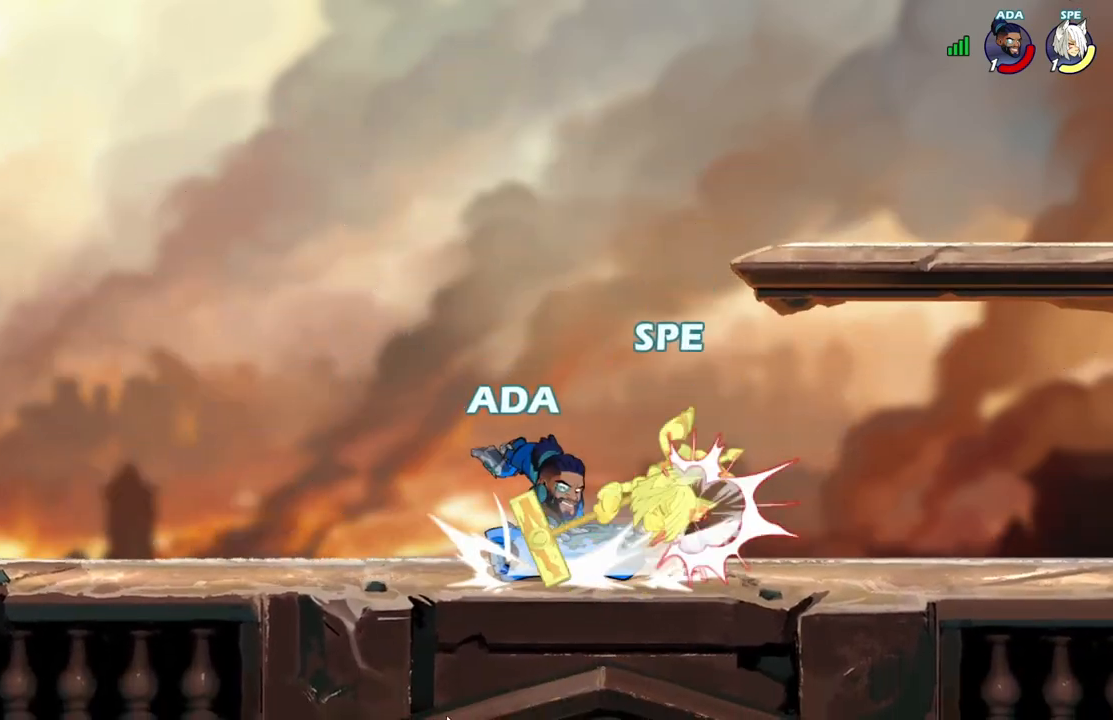
{"buttons": ["A"], "events": [[17, "DPAD_RIGHT", "up"], [33, "A", "down"], [183, "A", "up"], [267, "A", "down"], [400, "A", "up"], [417, "DPAD_LEFT", "down"], [450, "DPAD_LEFT", "up"], [467, "A", "down"]]}
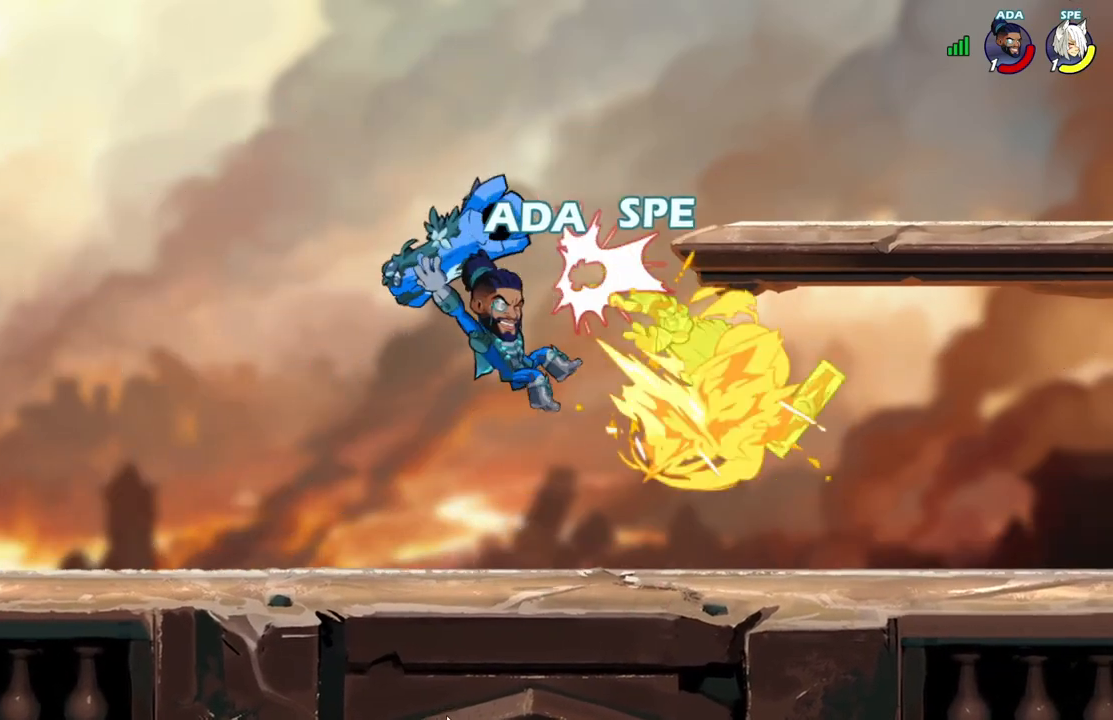
{"buttons": ["A", "X", "DPAD_DOWN"], "events": [[100, "A", "up"], [183, "DPAD_DOWN", "down"], [200, "DPAD_RIGHT", "down"], [250, "A", "down"], [267, "X", "down"], [367, "A", "up"], [383, "X", "up"], [467, "A", "down"], [467, "DPAD_RIGHT", "up"], [483, "X", "down"]]}
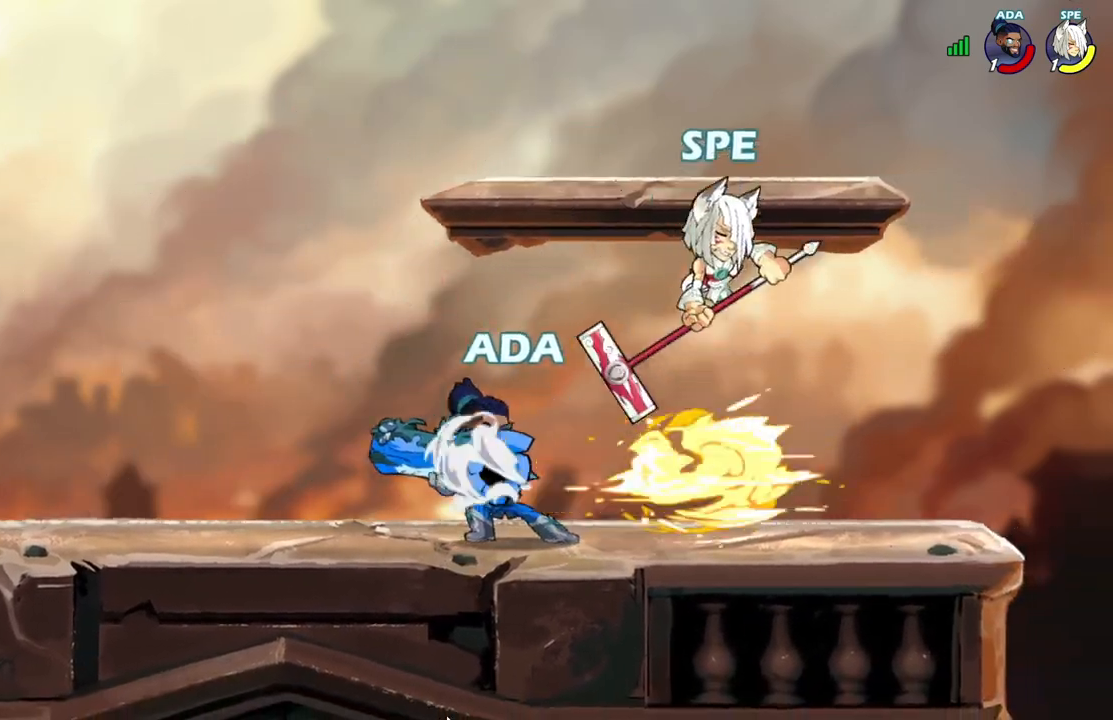
{"buttons": ["A", "DPAD_LEFT"], "events": [[17, "DPAD_RIGHT", "down"], [33, "DPAD_DOWN", "up"], [83, "DPAD_RIGHT", "up"], [100, "A", "up"], [100, "X", "up"], [167, "A", "down"], [167, "X", "down"], [283, "A", "up"], [283, "X", "up"], [383, "DPAD_LEFT", "down"], [400, "A", "down"]]}
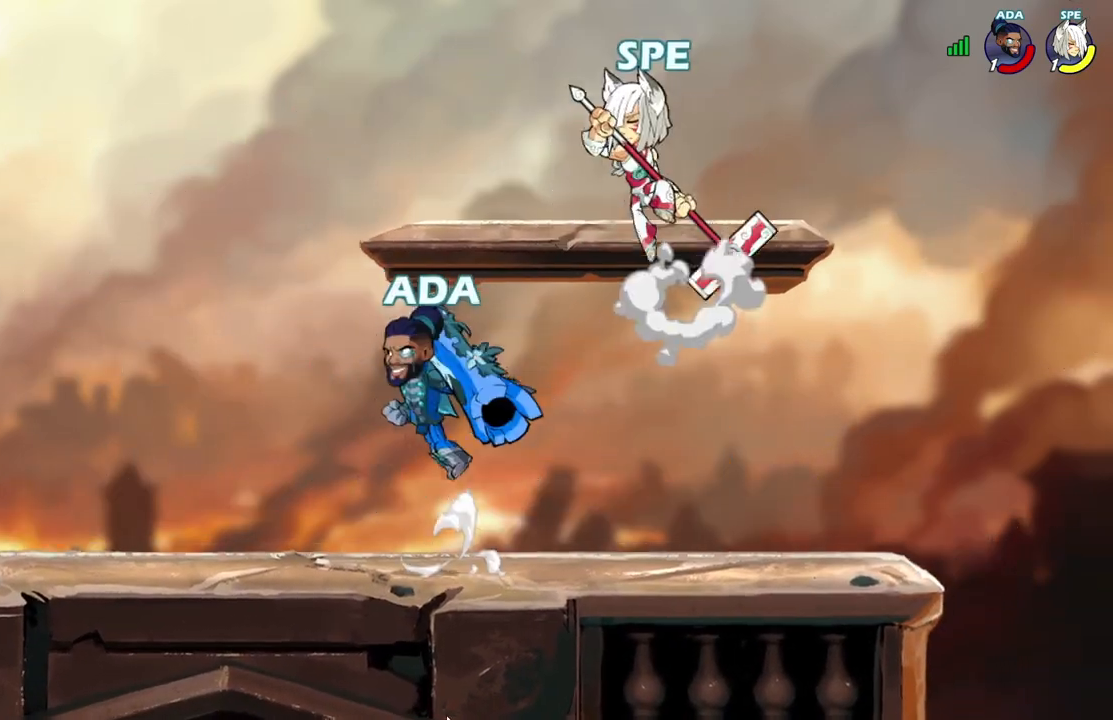
{"buttons": ["DPAD_LEFT"], "events": [[17, "A", "up"], [183, "DPAD_DOWN", "down"], [283, "X", "down"], [317, "DPAD_LEFT", "up"], [350, "DPAD_LEFT", "down"], [417, "X", "up"], [500, "DPAD_DOWN", "up"]]}
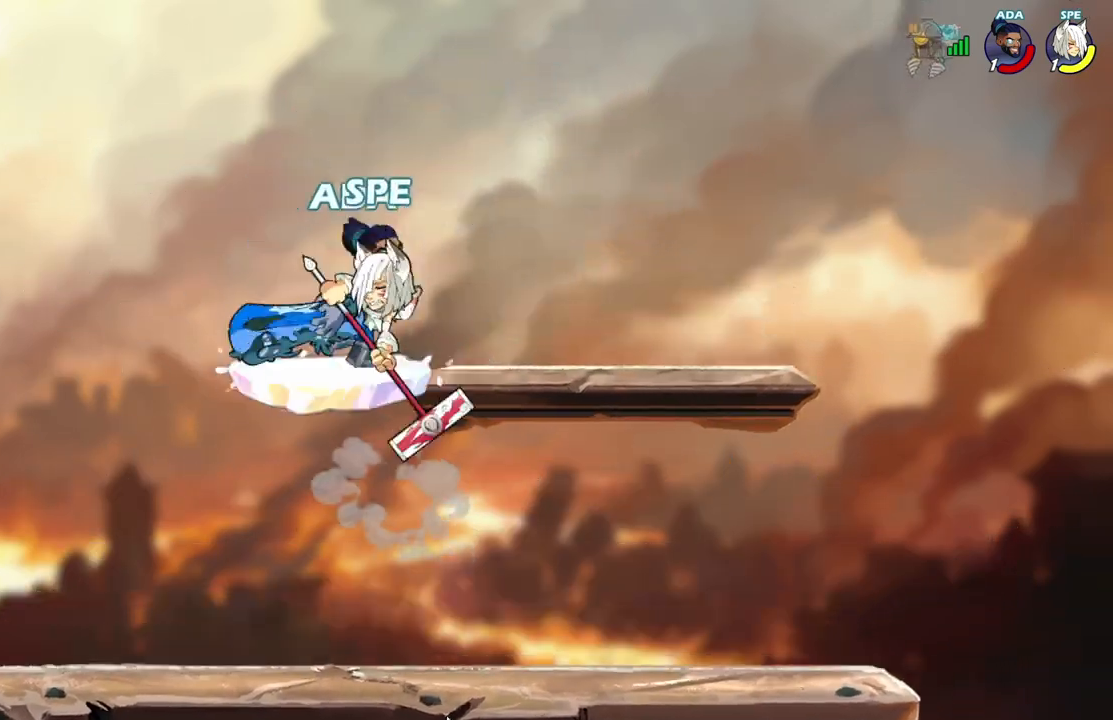
{"buttons": [], "events": [[17, "X", "down"], [67, "DPAD_LEFT", "up"], [133, "X", "up"], [400, "DPAD_DOWN", "down"], [417, "DPAD_DOWN", "up"]]}
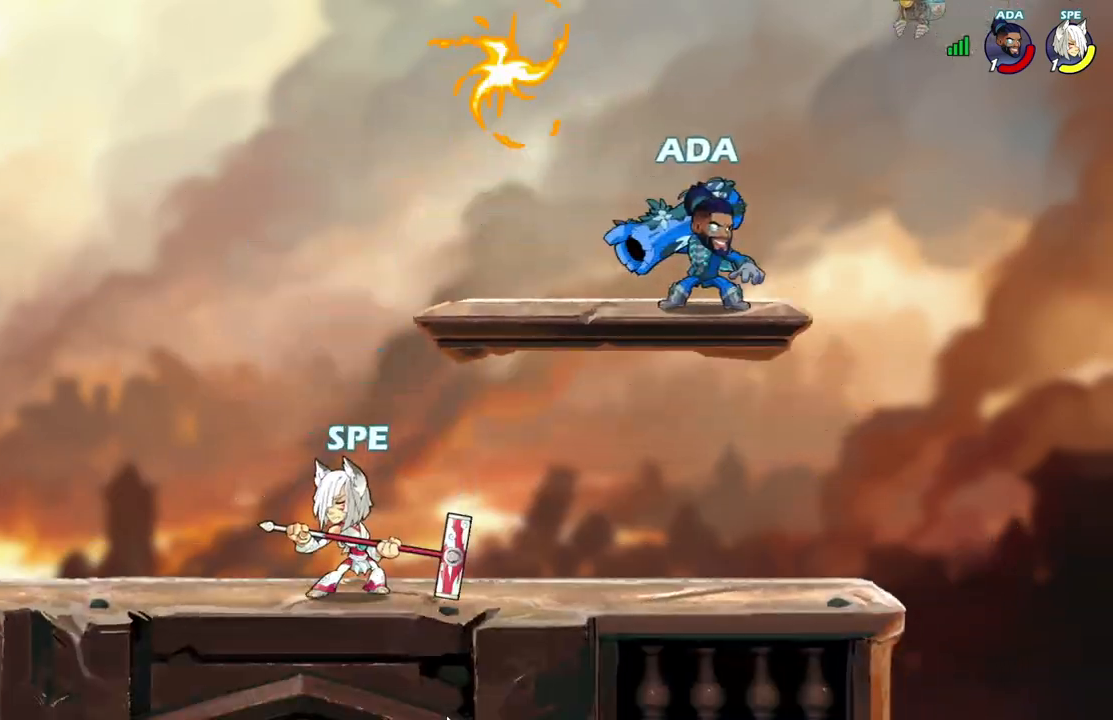
{"buttons": ["Y"], "events": [[17, "DPAD_DOWN", "down"], [33, "DPAD_RIGHT", "down"], [67, "Y", "down"], [183, "Y", "up"], [267, "Y", "down"], [300, "DPAD_RIGHT", "up"], [350, "DPAD_DOWN", "up"], [367, "Y", "up"], [467, "Y", "down"]]}
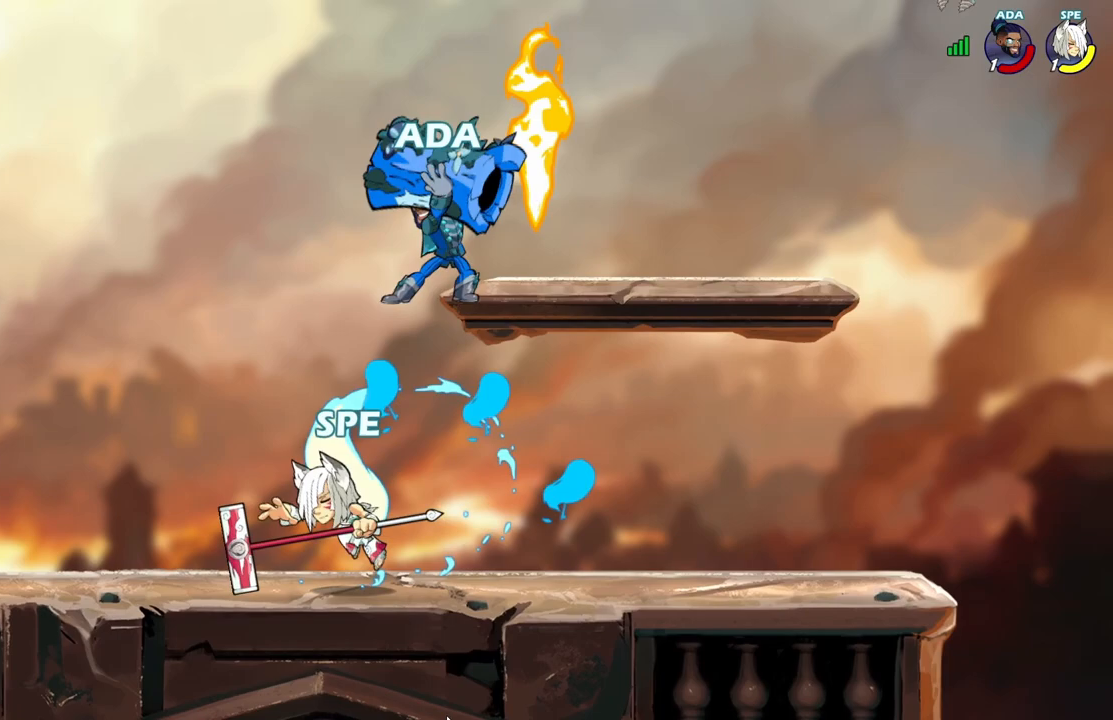
{"buttons": ["A", "X", "DPAD_UP"], "events": [[33, "Y", "up"], [83, "DPAD_UP", "down"], [200, "A", "down"], [233, "X", "down"], [350, "A", "up"], [350, "X", "up"], [433, "A", "down"], [467, "DPAD_RIGHT", "down"], [467, "X", "down"], [500, "DPAD_RIGHT", "up"]]}
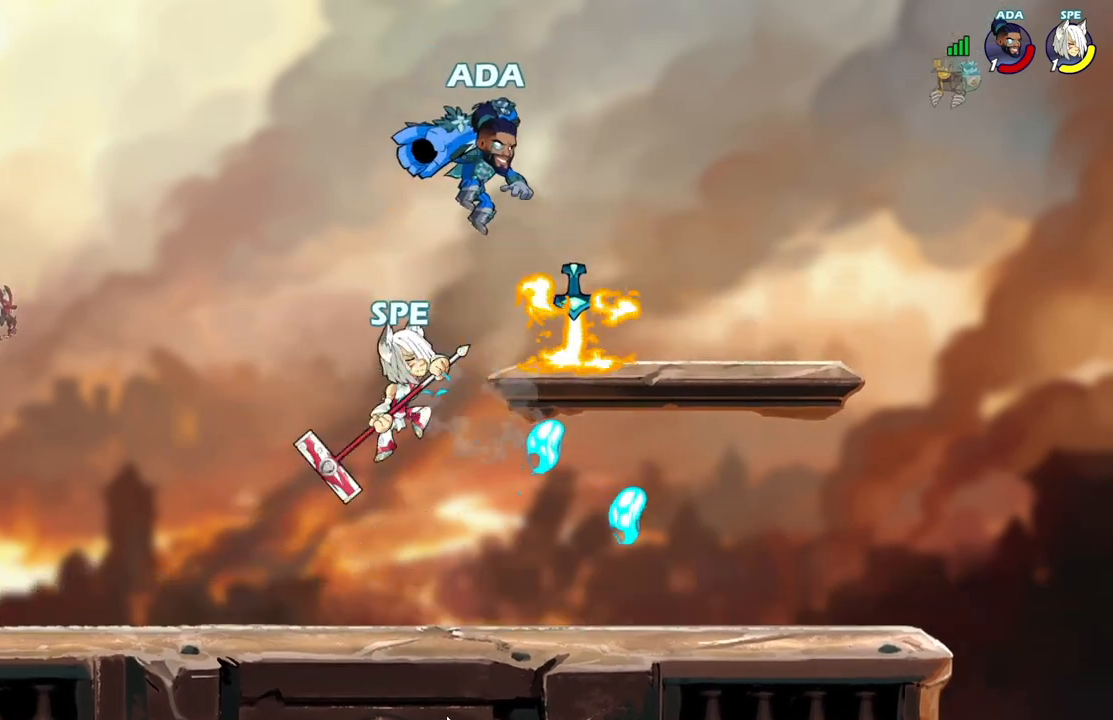
{"buttons": ["DPAD_DOWN"], "events": [[67, "A", "up"], [67, "X", "up"], [117, "DPAD_RIGHT", "down"], [117, "DPAD_UP", "up"], [333, "DPAD_DOWN", "down"], [367, "DPAD_RIGHT", "up"], [400, "DPAD_LEFT", "down"], [483, "DPAD_LEFT", "up"]]}
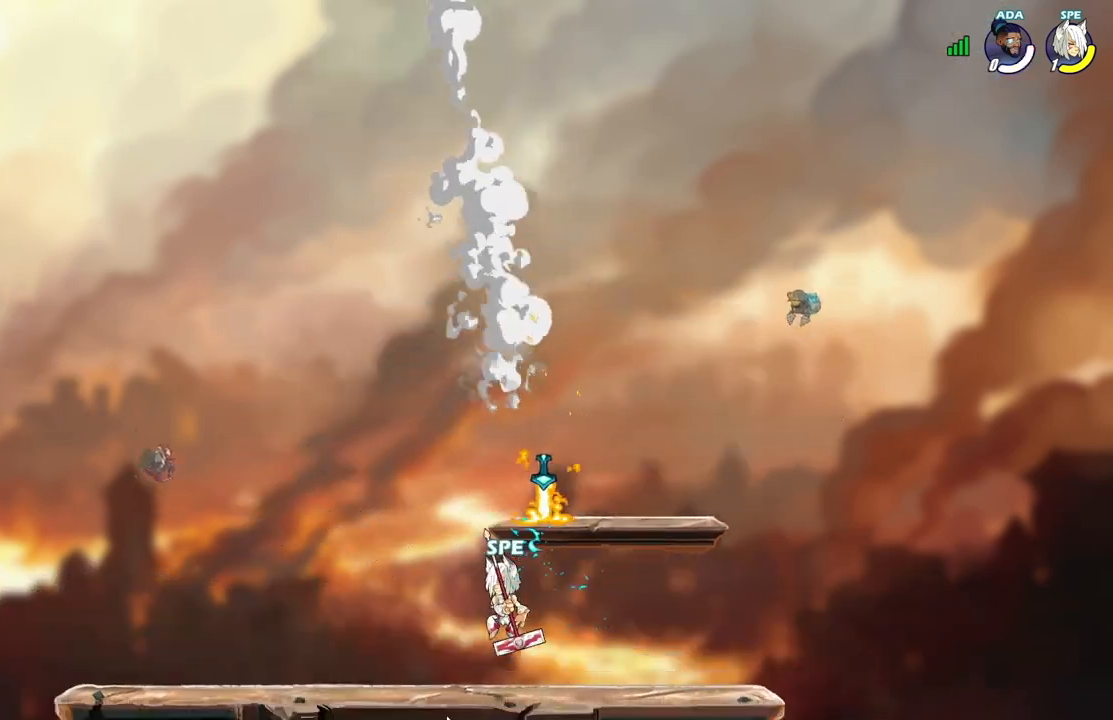
{"buttons": [], "events": [[100, "DPAD_DOWN", "up"], [100, "DPAD_RIGHT", "down"], [167, "DPAD_RIGHT", "up"], [217, "DPAD_RIGHT", "down"], [233, "Y", "down"], [317, "Y", "up"], [367, "DPAD_RIGHT", "up"]]}